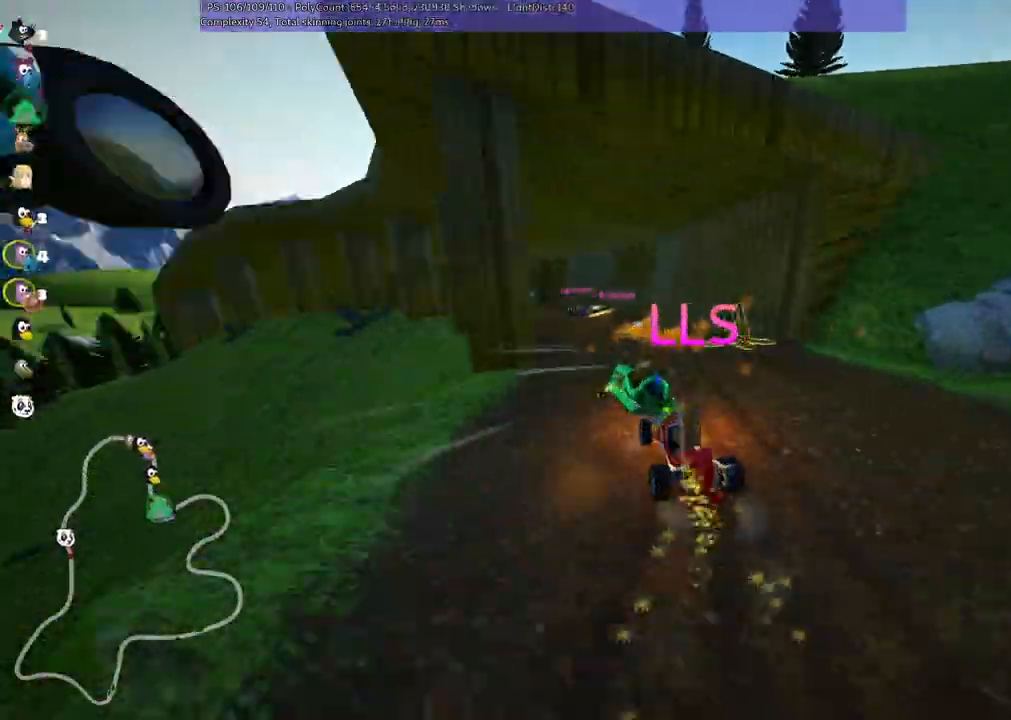
Gameplay with keyboard; each line is a JSON object with the keys held at the frame after it. "events" lists presses ("down") and releases ("up") of ".", "/", "alt_r", "b", "c", "comma", "ctrl_r", "d", "down", "f", "g", "h", "j", "k", "l", "left", "m", "n", "quote", "return", "right", "semicolon", "shift_r", "space", "super", "up" and "v" between this image and that frame as [ms after this image, input, new state], when the widget could be followed in between. No other keys are recorded. Mouse input is not recorded.
{"keys": ["left", "up"], "events": [[17, "m", "up"], [100, "right", "up"], [250, "left", "up"], [433, "left", "down"]]}
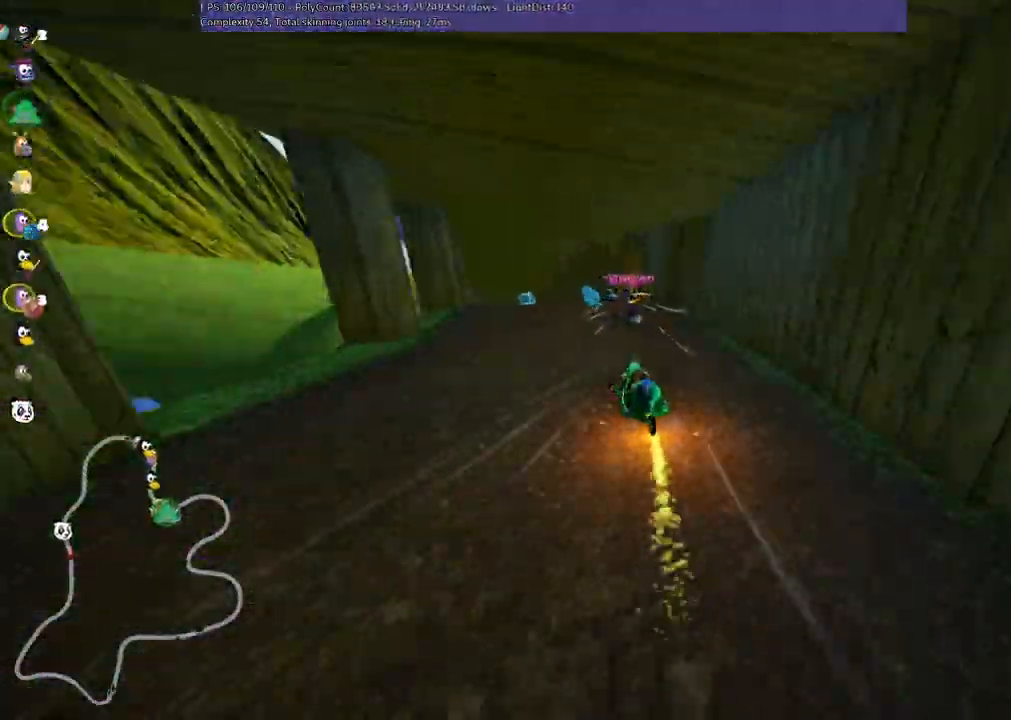
{"keys": ["m", "right", "up"], "events": [[317, "left", "up"], [500, "m", "down"], [500, "right", "down"]]}
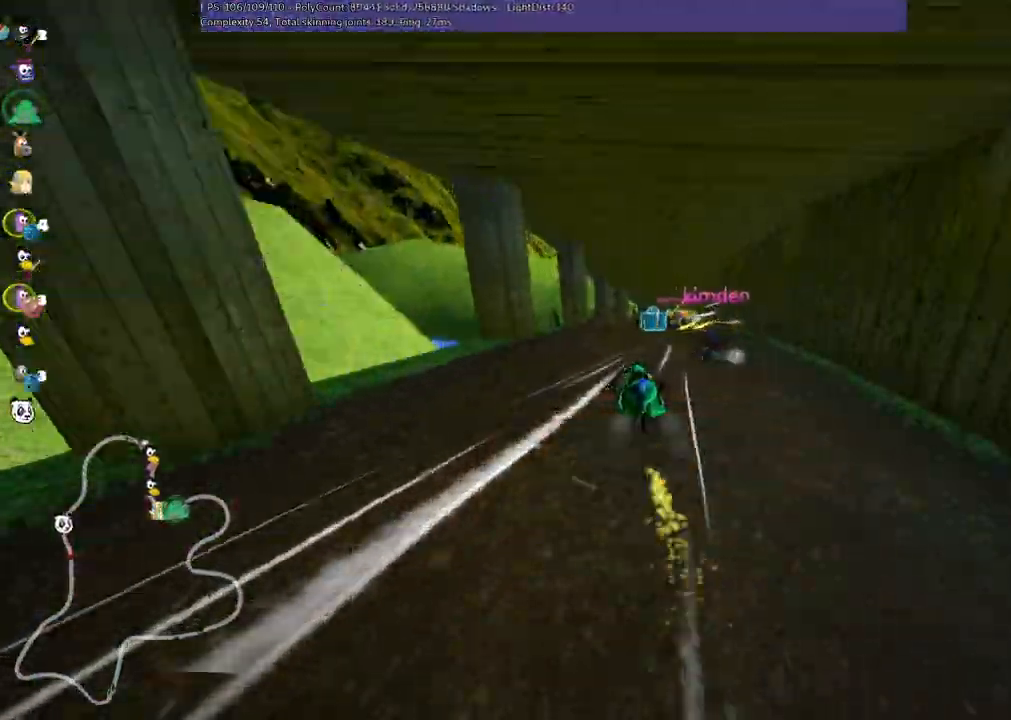
{"keys": ["left", "m", "up"], "events": [[133, "left", "down"], [133, "right", "up"]]}
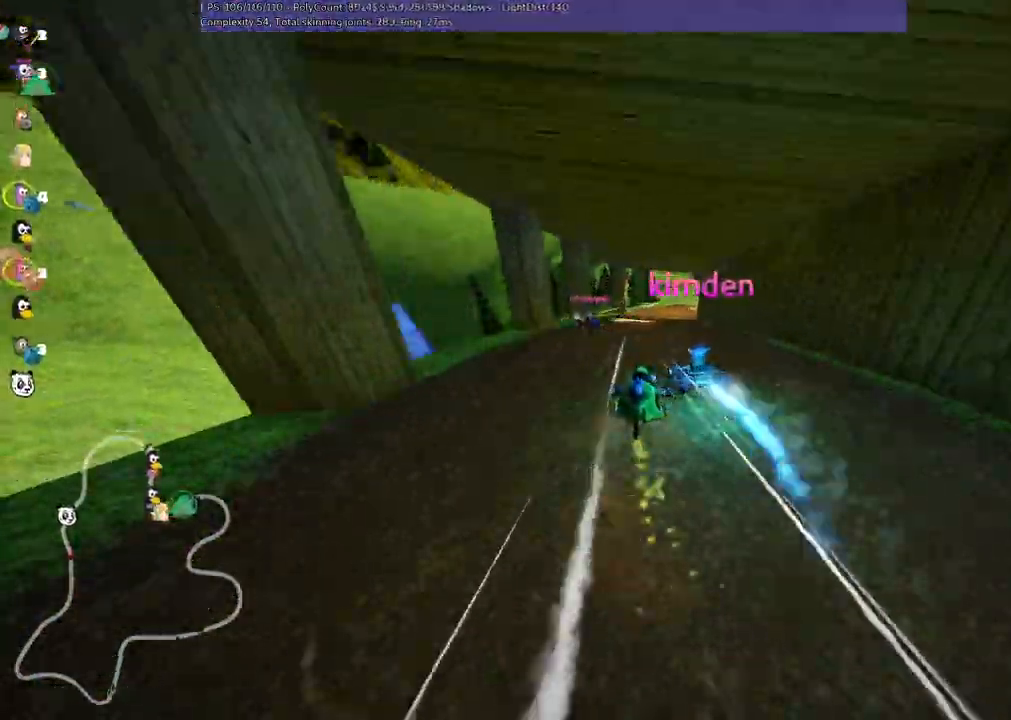
{"keys": ["left", "m", "up"], "events": [[200, "right", "down"], [300, "right", "up"], [350, "right", "down"], [433, "right", "up"]]}
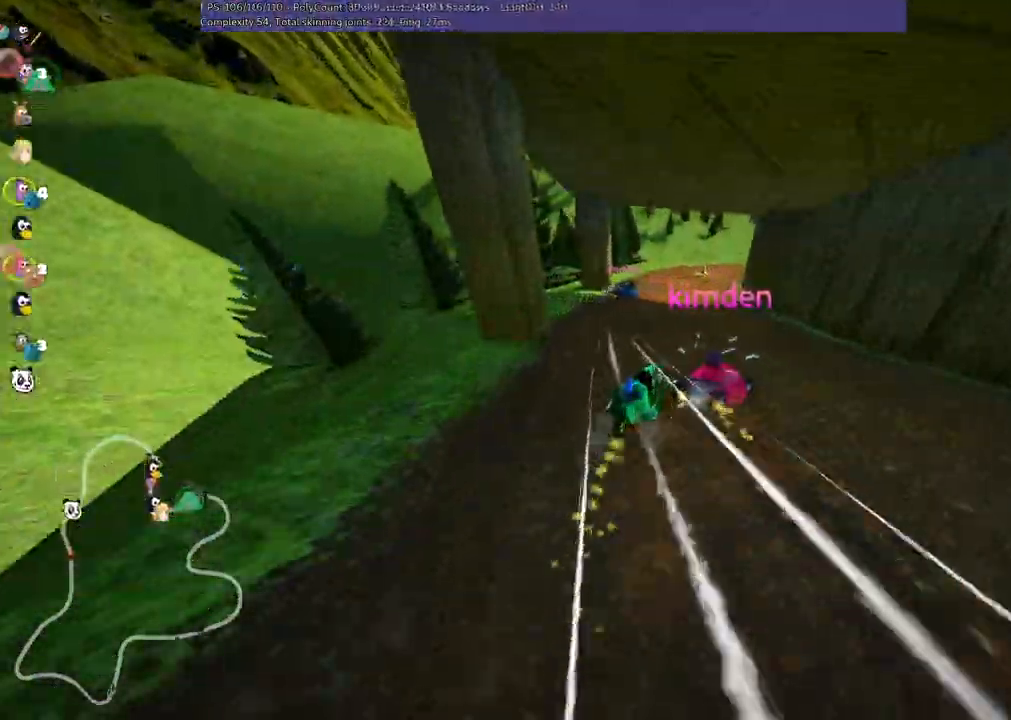
{"keys": ["m", "right", "up"], "events": [[167, "right", "down"], [317, "right", "up"], [417, "right", "down"], [500, "left", "up"]]}